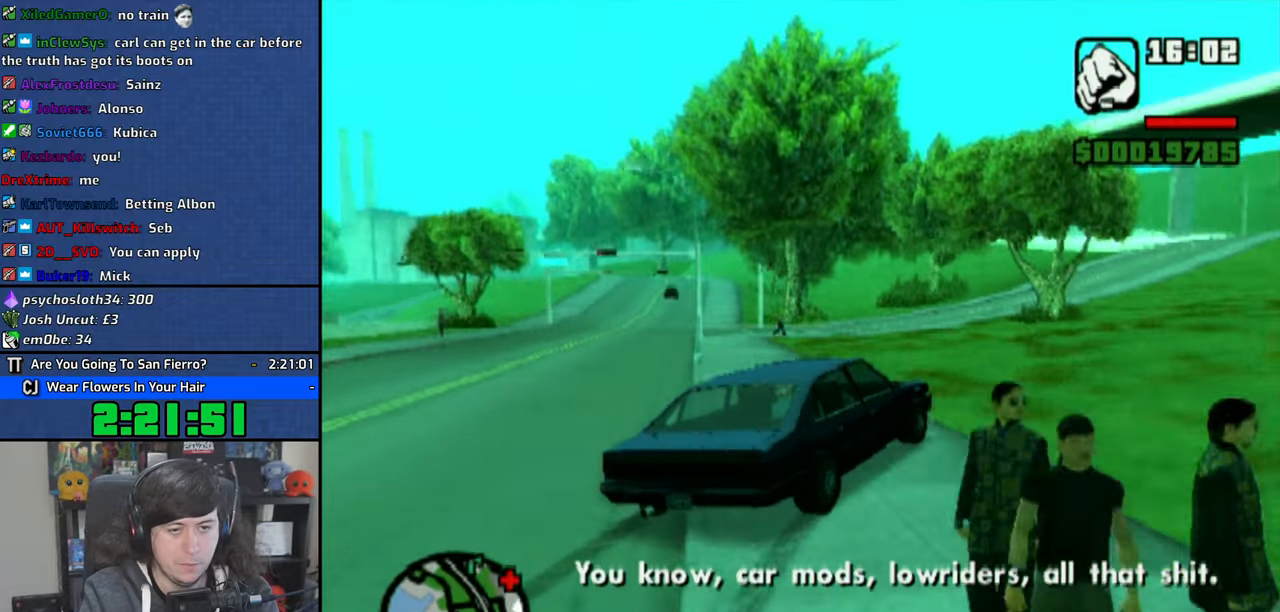
Gameplay with a controller (PlayStation layout); each line is a JSON object with the inputs held at the frame after it (dt_ms = milliseconds from this image to that frame). "button_events" lists button changes between this image and that frame as [ms after this image, input, new state], when the widget could be followed in between (sticks are given only as held states).
{"dt_ms": 500, "buttons": ["CROSS"], "left_stick": "left", "right_stick": "center", "button_events": []}
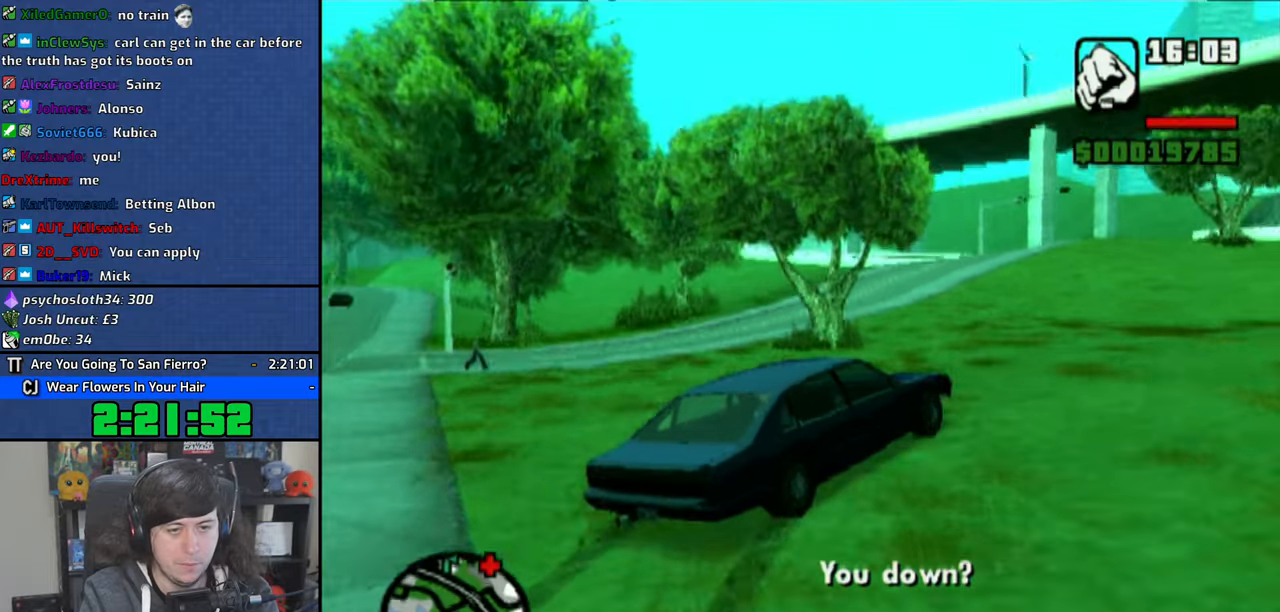
{"dt_ms": 500, "buttons": ["CROSS"], "left_stick": "right", "right_stick": "center", "button_events": []}
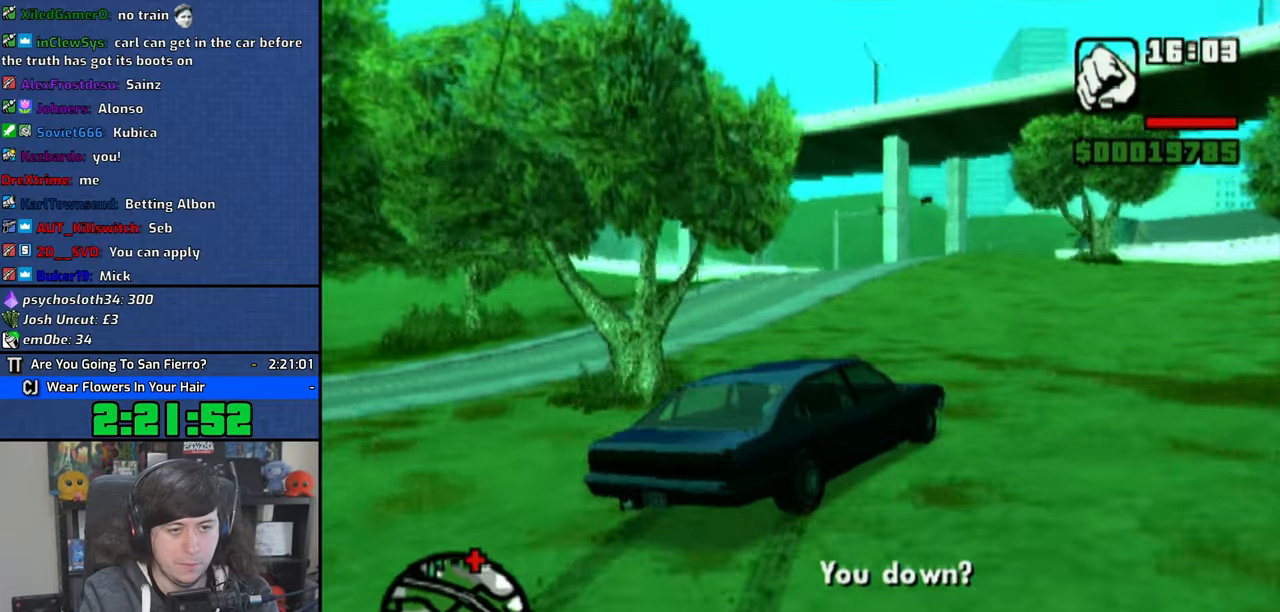
{"dt_ms": 500, "buttons": ["CROSS"], "left_stick": "left", "right_stick": "center", "button_events": []}
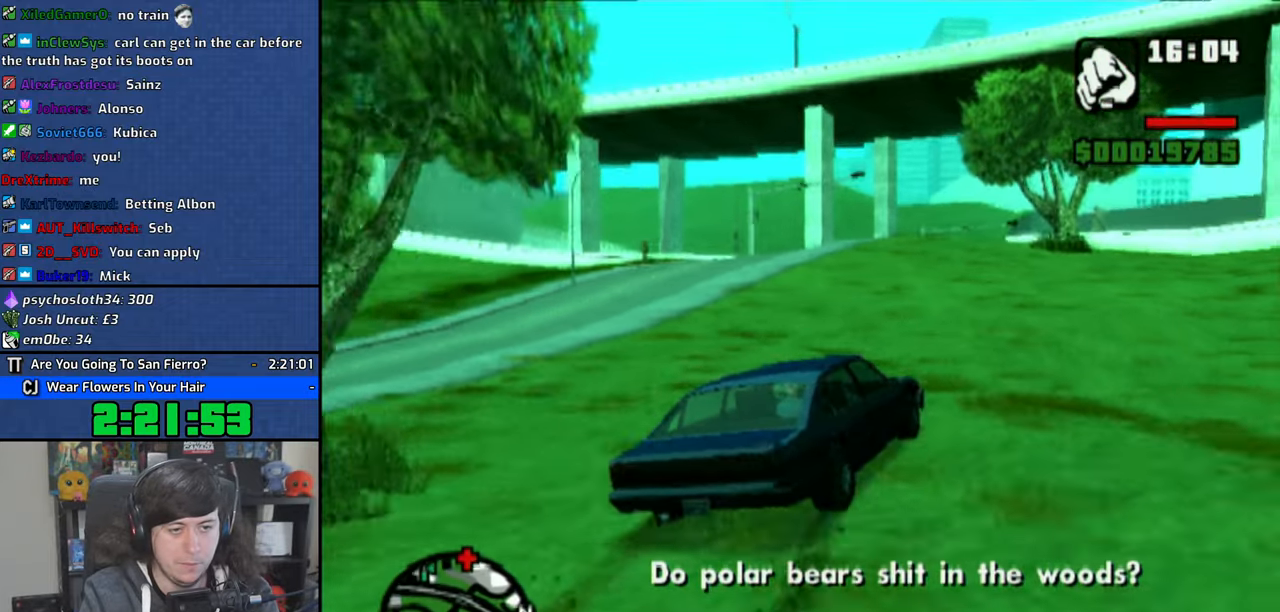
{"dt_ms": 500, "buttons": ["CROSS"], "left_stick": "center", "right_stick": "center", "button_events": []}
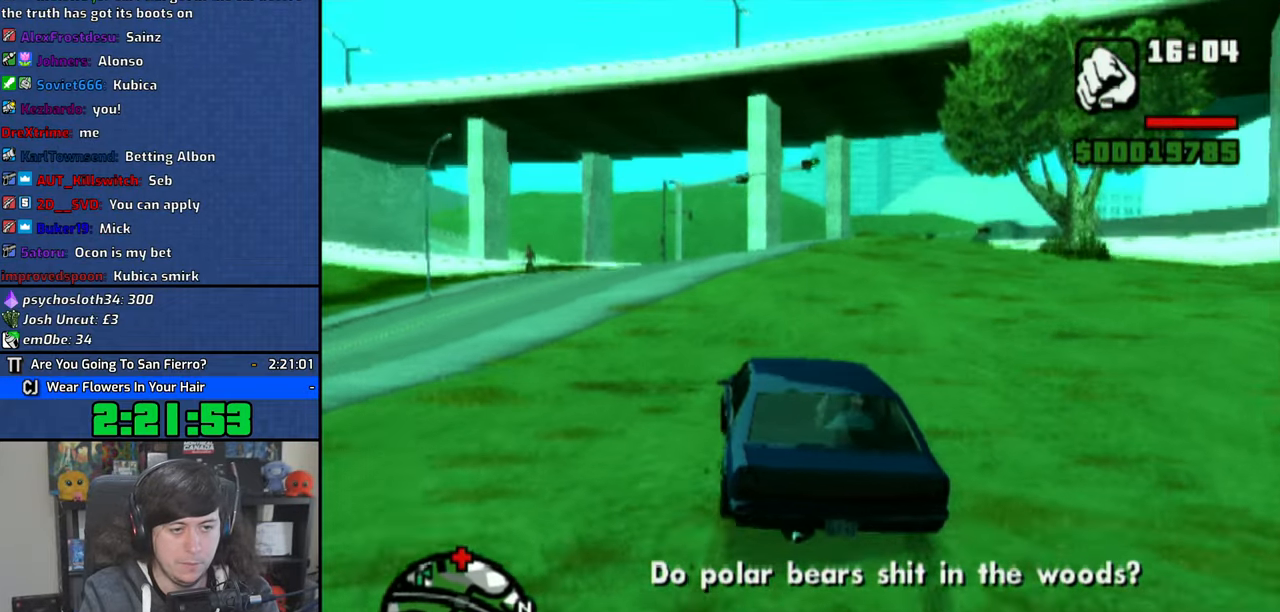
{"dt_ms": 500, "buttons": ["CROSS"], "left_stick": "right", "right_stick": "center", "button_events": []}
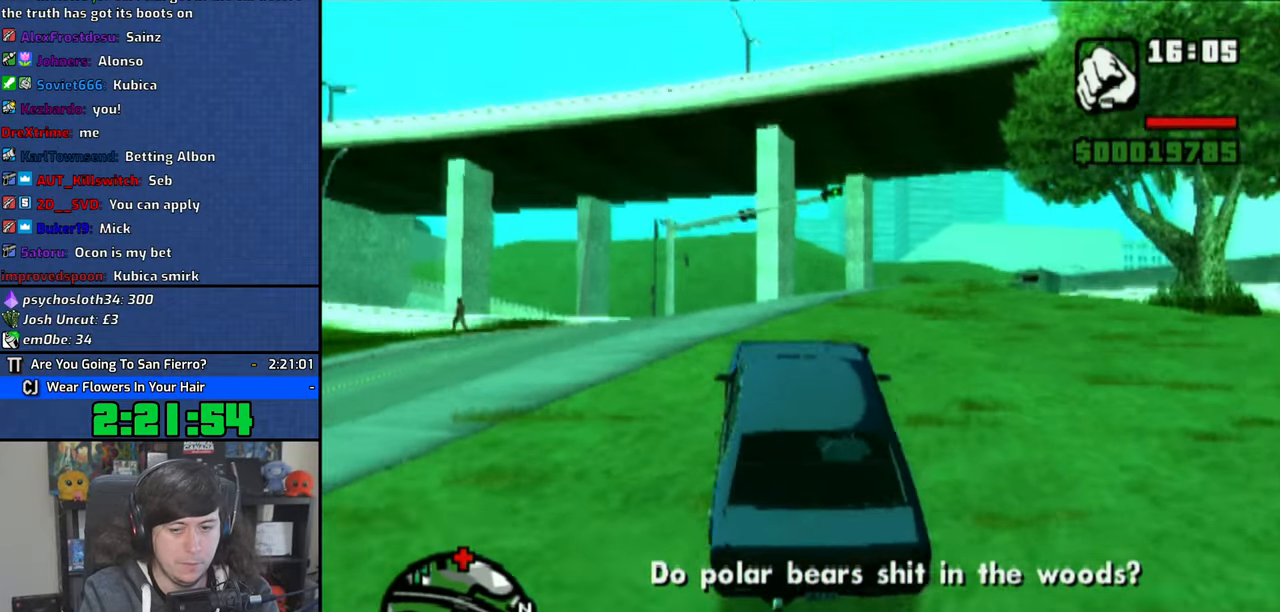
{"dt_ms": 500, "buttons": ["CROSS"], "left_stick": "right", "right_stick": "center", "button_events": []}
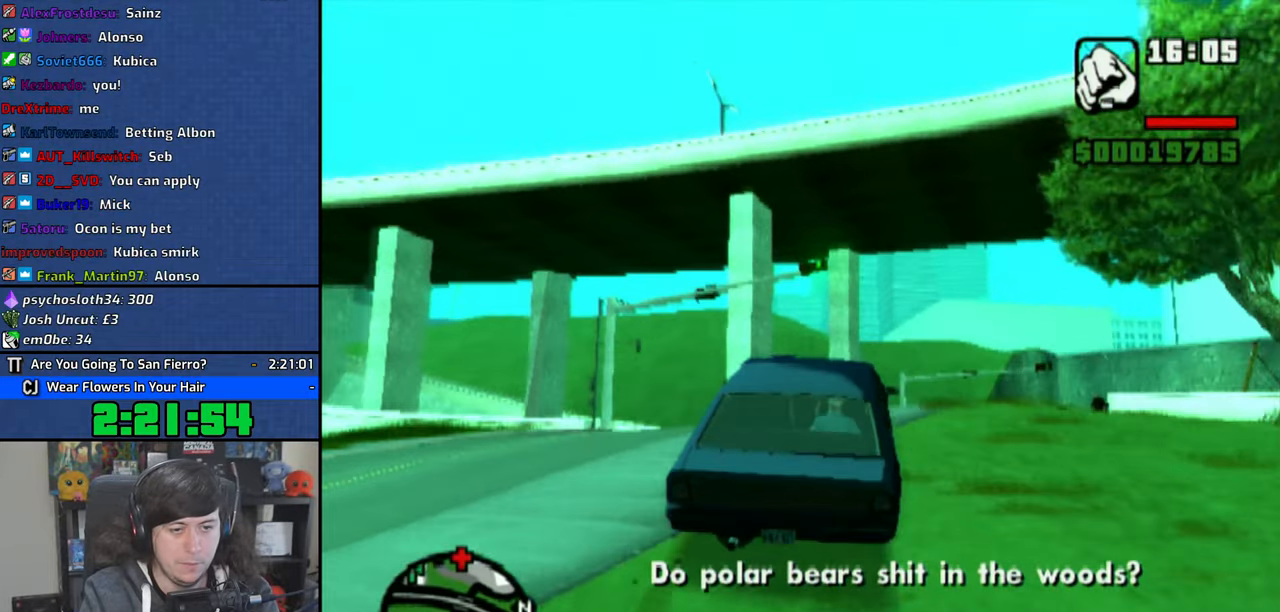
{"dt_ms": 1000, "buttons": ["CROSS"], "left_stick": "center", "right_stick": "center", "button_events": []}
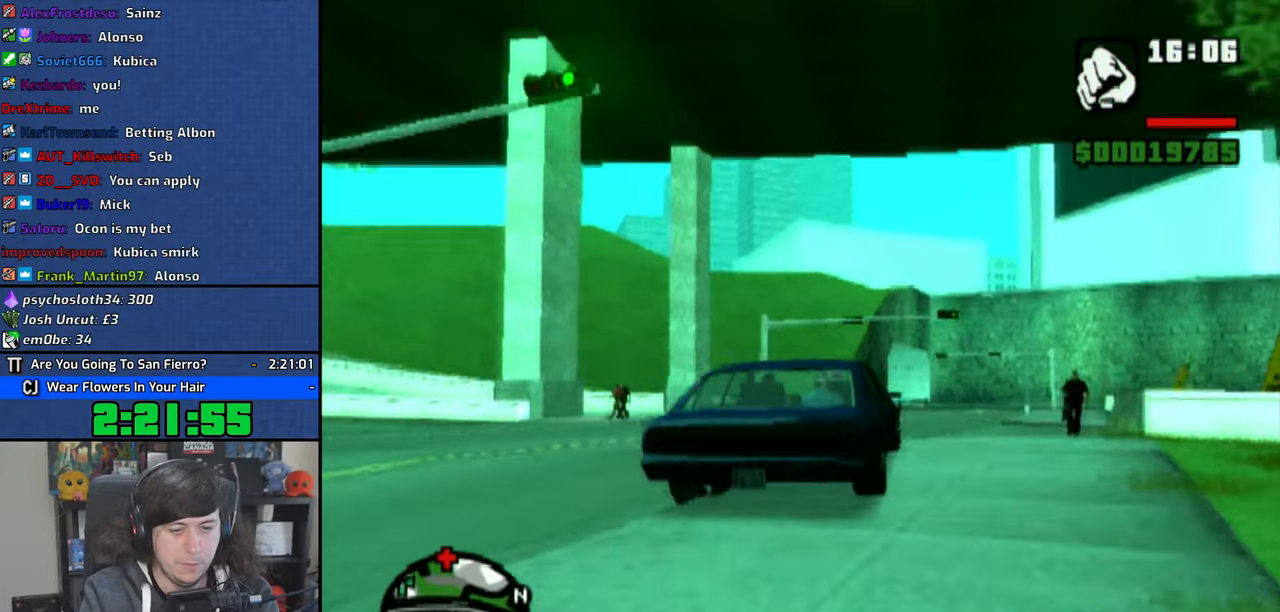
{"dt_ms": 500, "buttons": ["CROSS"], "left_stick": "center", "right_stick": "center", "button_events": []}
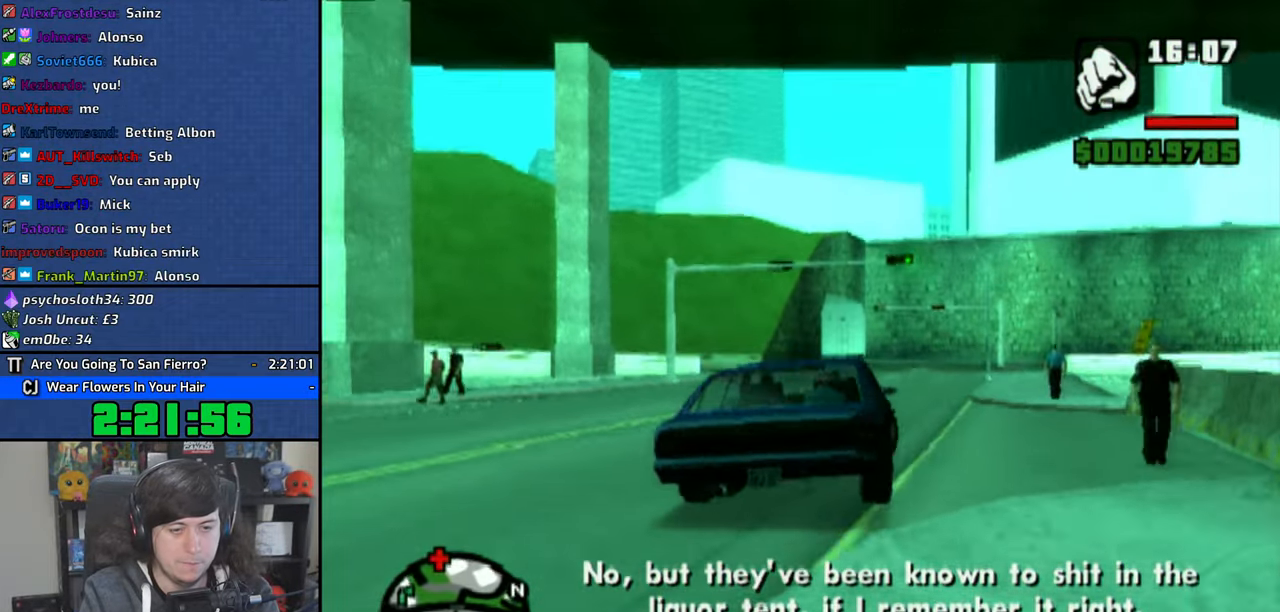
{"dt_ms": 1000, "buttons": ["CROSS"], "left_stick": "right", "right_stick": "center", "button_events": []}
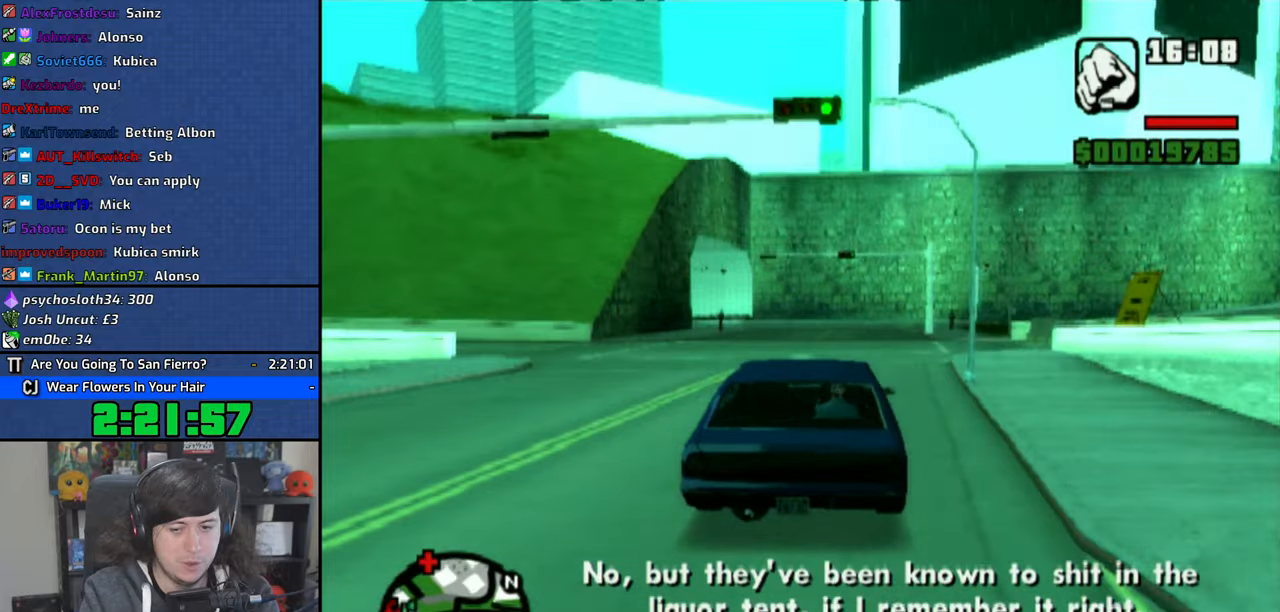
{"dt_ms": 1000, "buttons": ["CROSS"], "left_stick": "right", "right_stick": "center", "button_events": []}
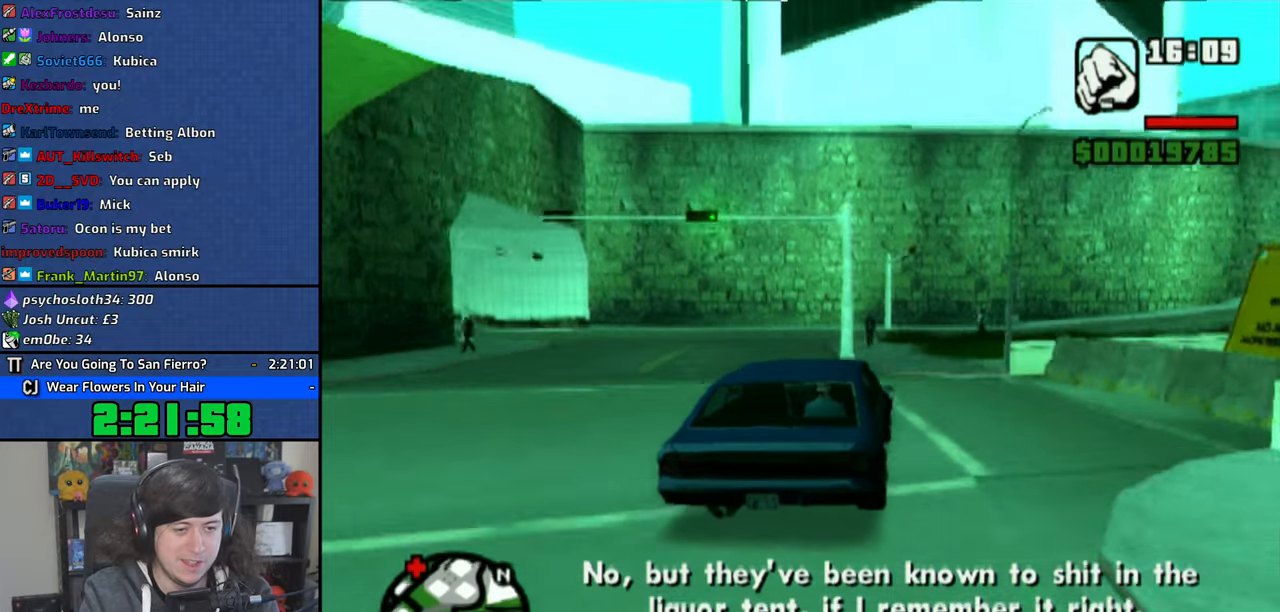
{"dt_ms": 500, "buttons": ["CROSS"], "left_stick": "right", "right_stick": "center", "button_events": []}
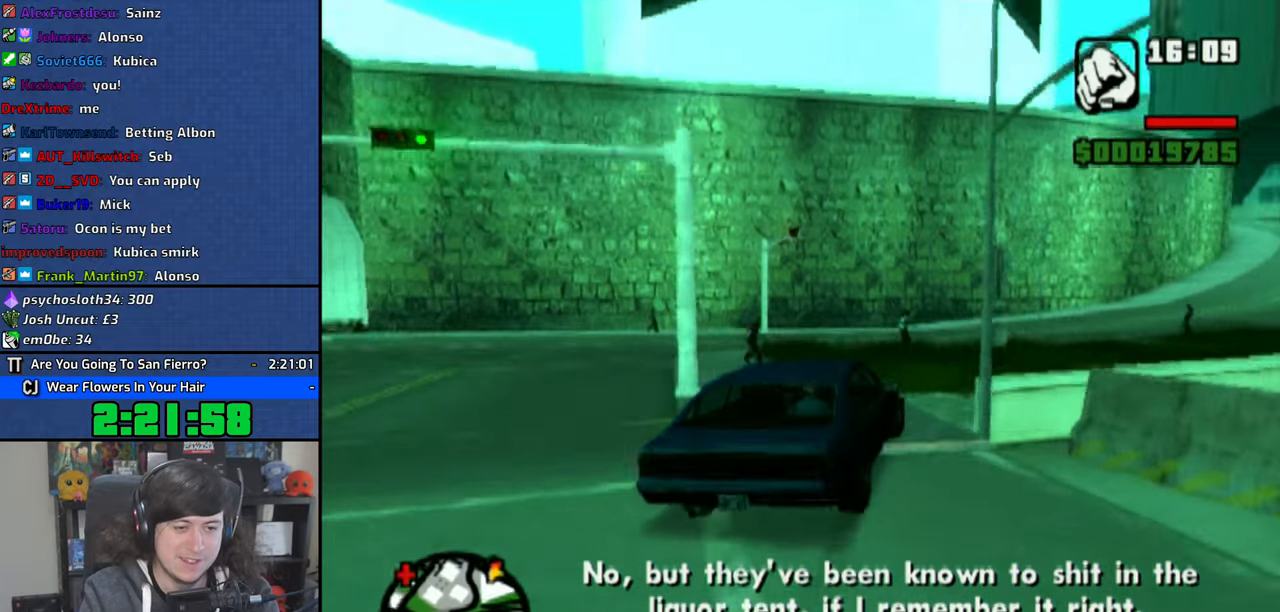
{"dt_ms": 500, "buttons": ["CROSS"], "left_stick": "down-right", "right_stick": "center", "button_events": []}
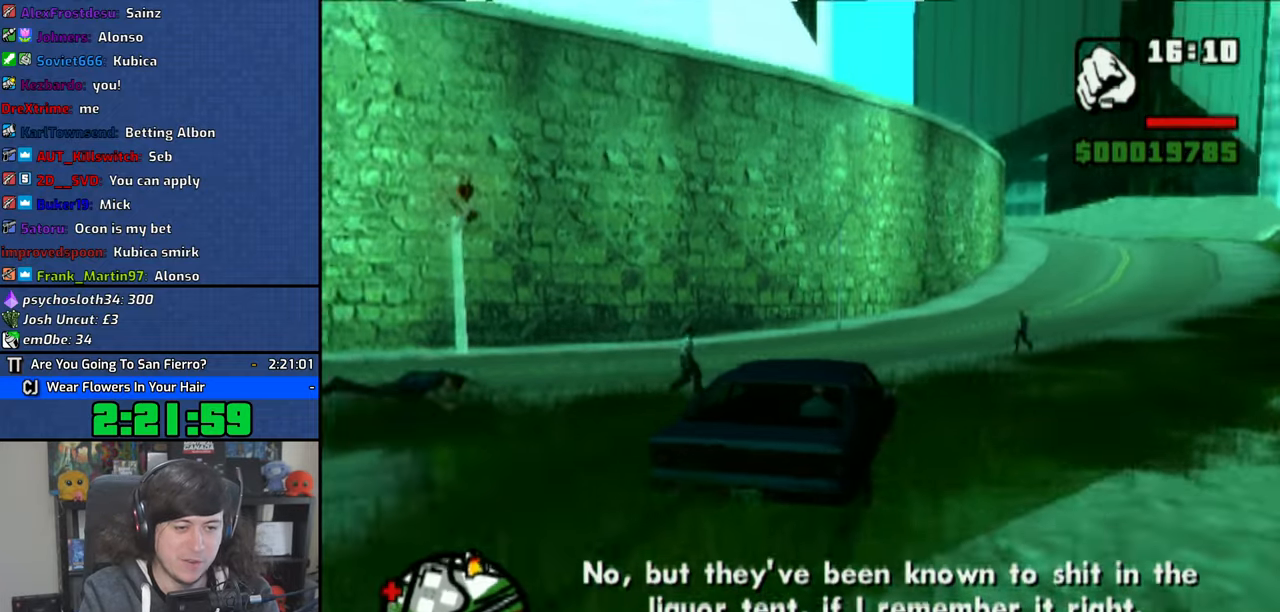
{"dt_ms": 500, "buttons": ["CROSS"], "left_stick": "down-right", "right_stick": "center", "button_events": []}
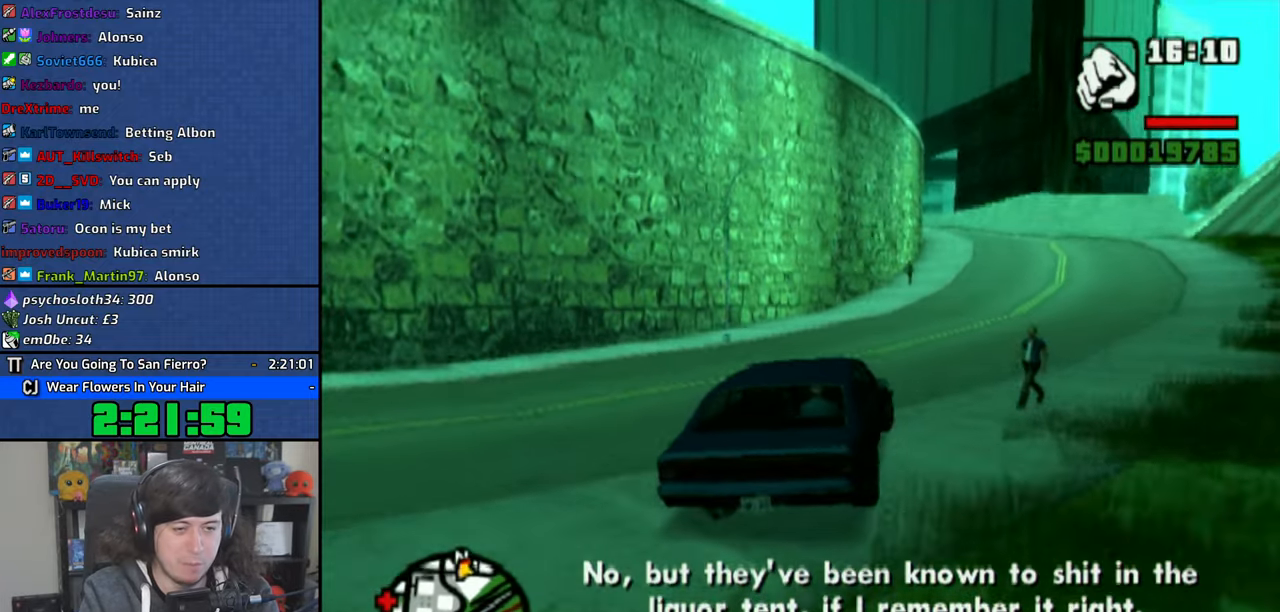
{"dt_ms": 500, "buttons": ["CROSS"], "left_stick": "center", "right_stick": "center", "button_events": []}
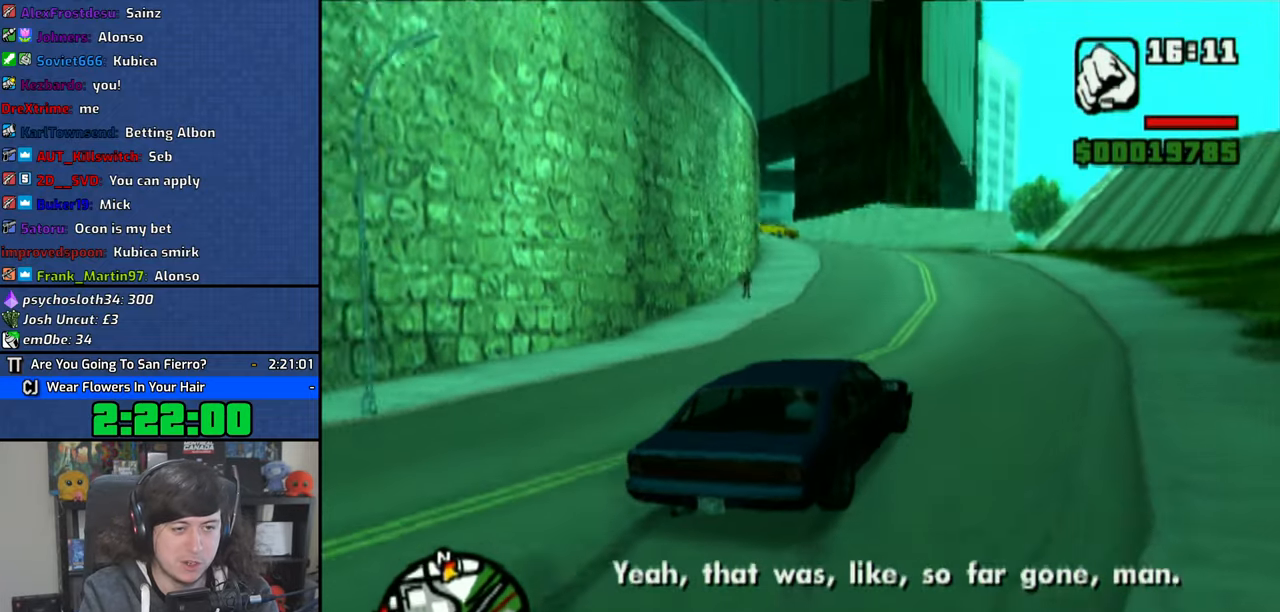
{"dt_ms": 500, "buttons": ["CROSS"], "left_stick": "left", "right_stick": "center", "button_events": []}
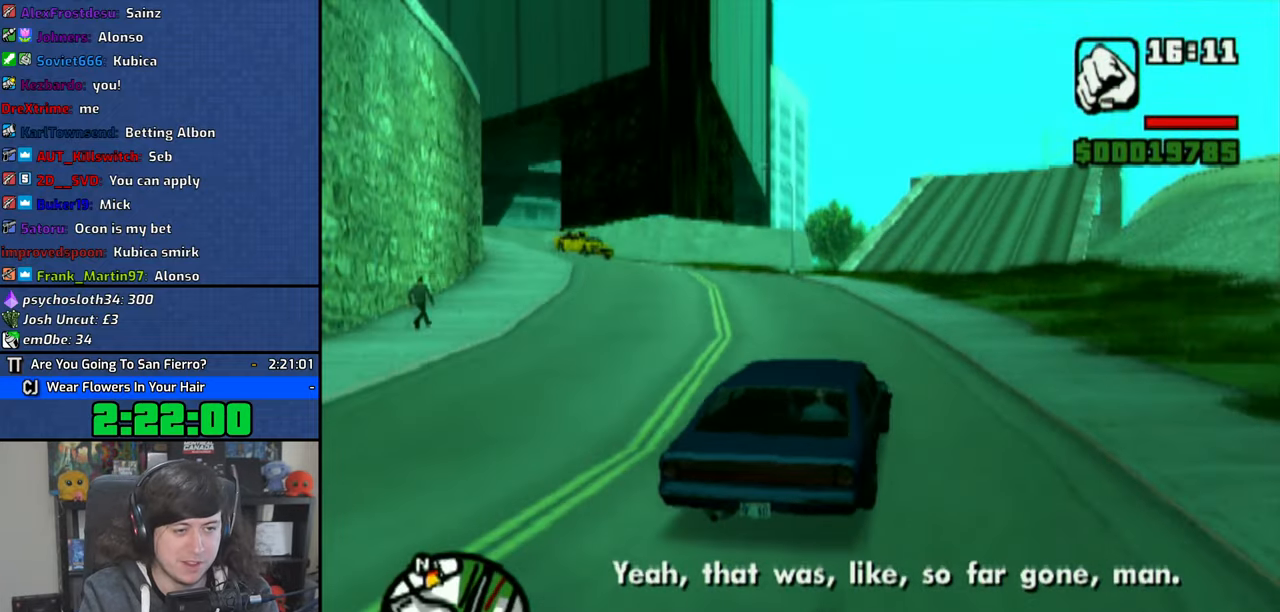
{"dt_ms": 500, "buttons": ["CROSS"], "left_stick": "center", "right_stick": "center", "button_events": []}
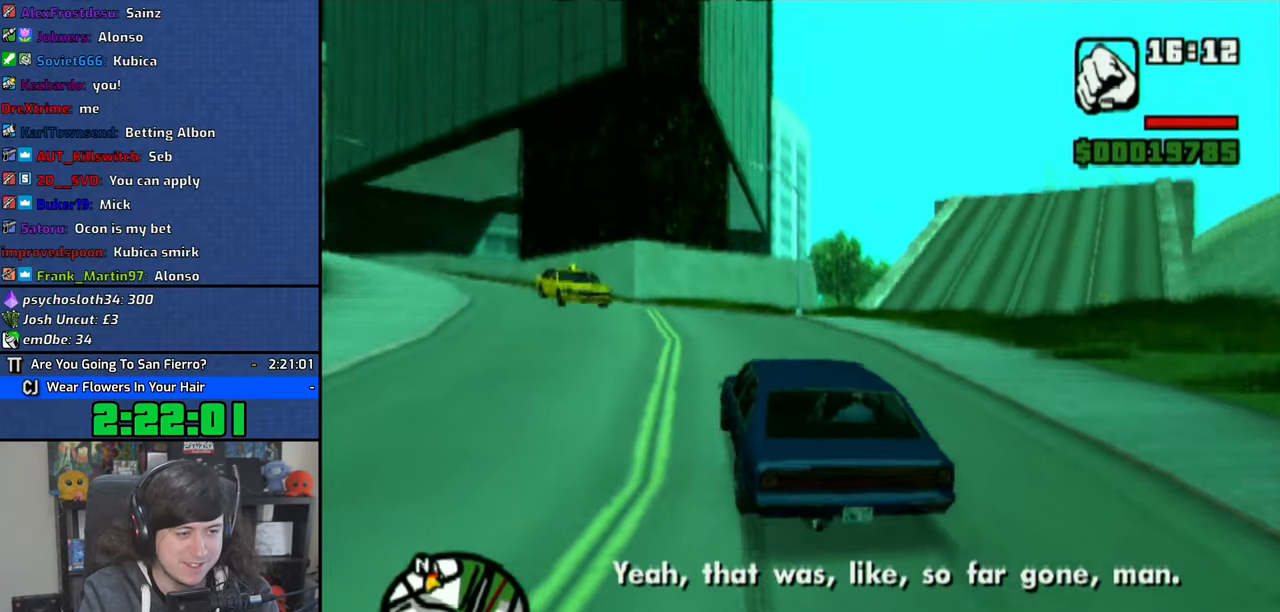
{"dt_ms": 500, "buttons": ["CROSS"], "left_stick": "left", "right_stick": "center", "button_events": []}
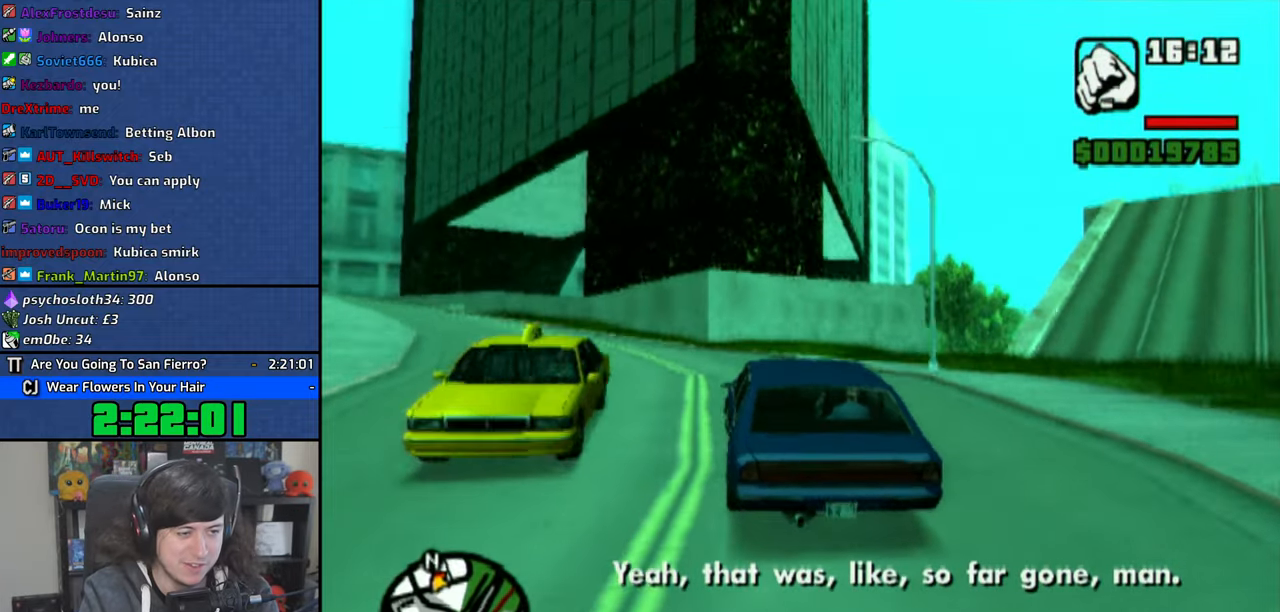
{"dt_ms": 500, "buttons": ["CROSS"], "left_stick": "center", "right_stick": "center"}
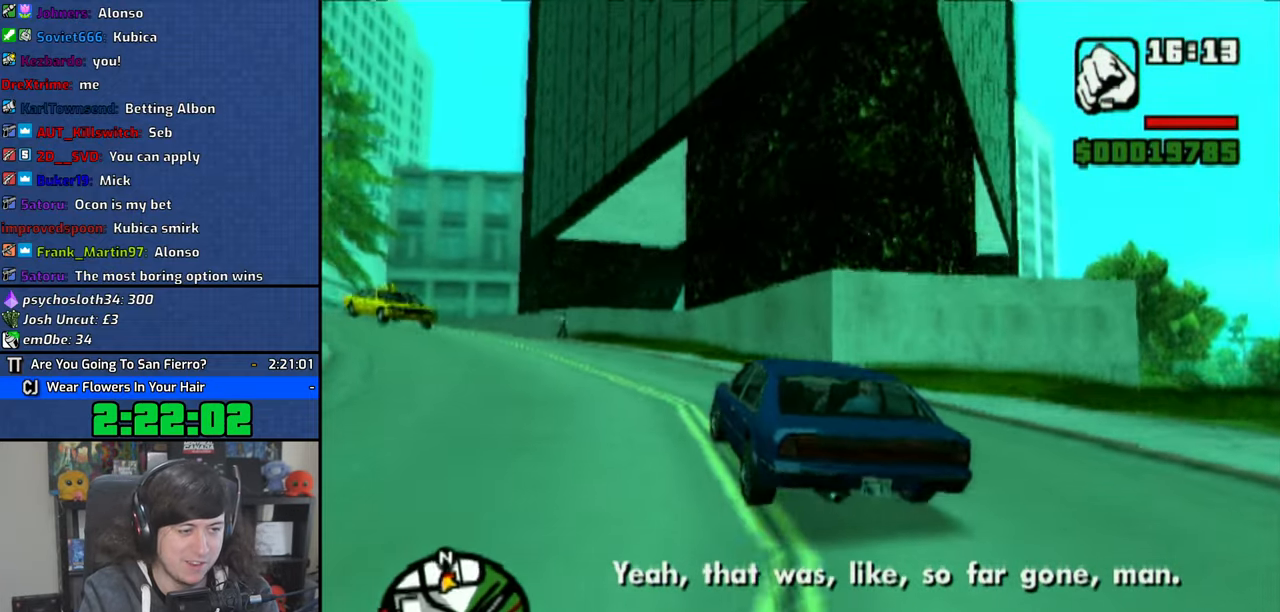
{"dt_ms": 500, "buttons": ["CROSS"], "left_stick": "left", "right_stick": "center", "button_events": []}
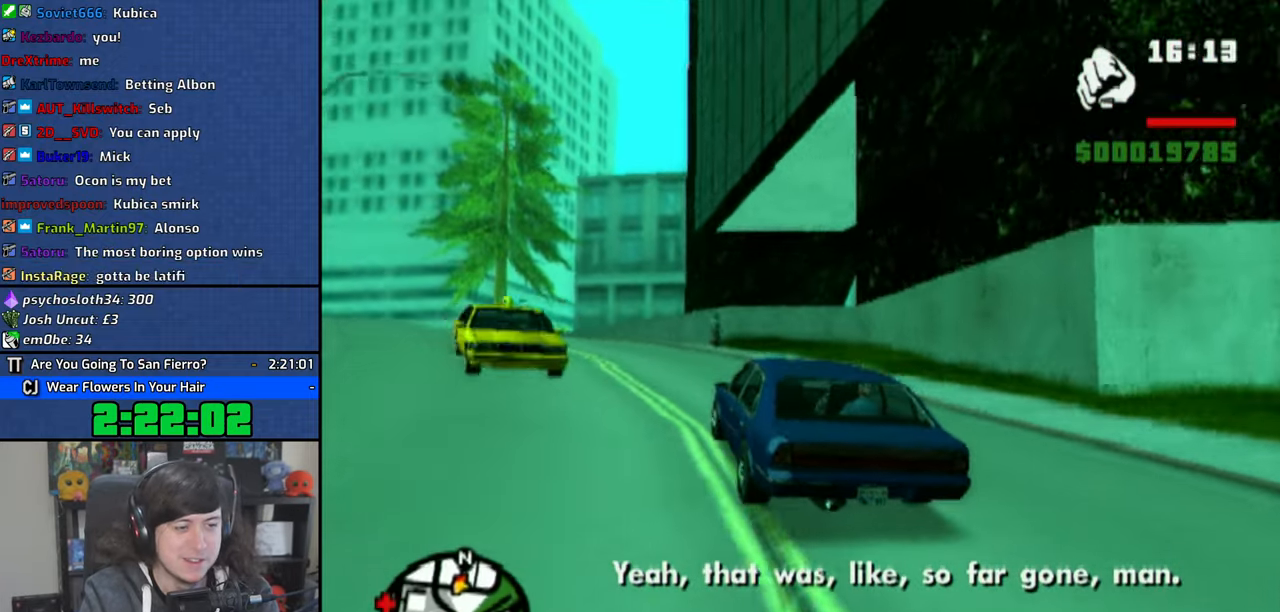
{"dt_ms": 500, "buttons": ["CROSS"], "left_stick": "center", "right_stick": "center", "button_events": []}
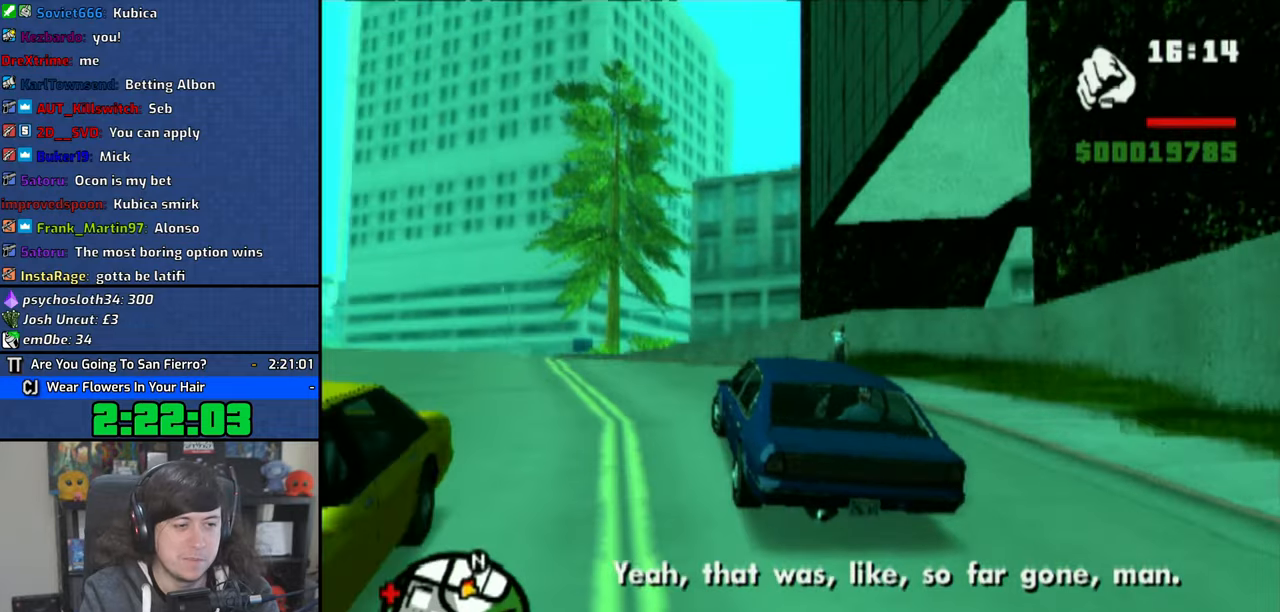
{"dt_ms": 500, "buttons": ["CROSS"], "left_stick": "center", "right_stick": "center", "button_events": []}
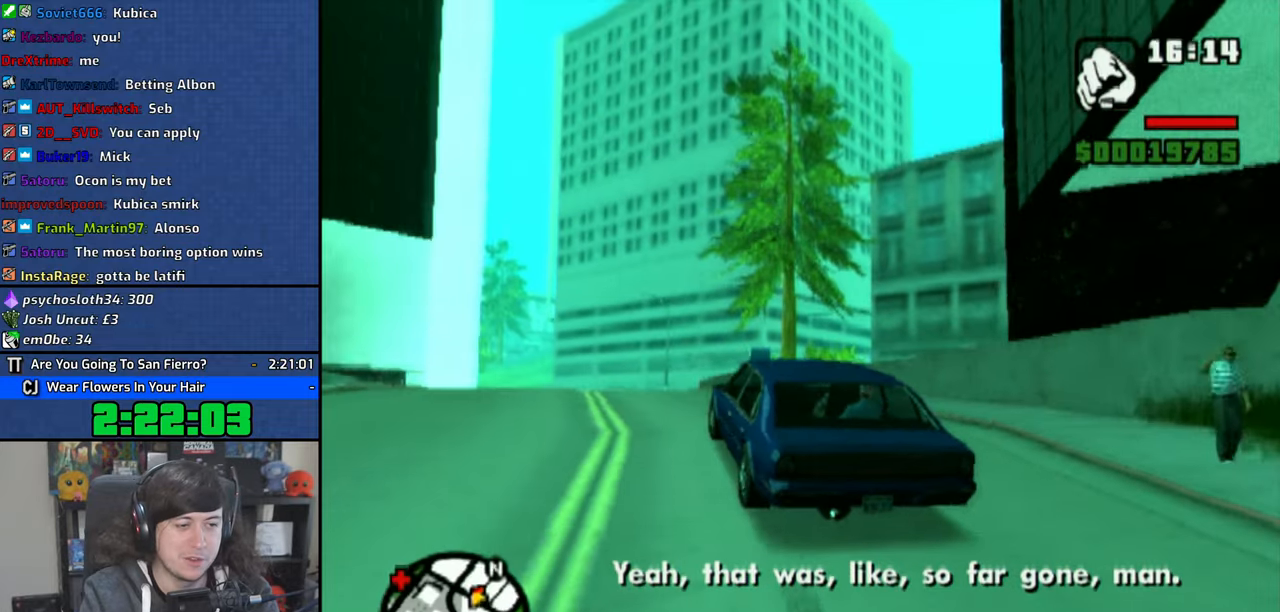
{"dt_ms": 500, "buttons": ["CROSS"], "left_stick": "center", "right_stick": "center", "button_events": []}
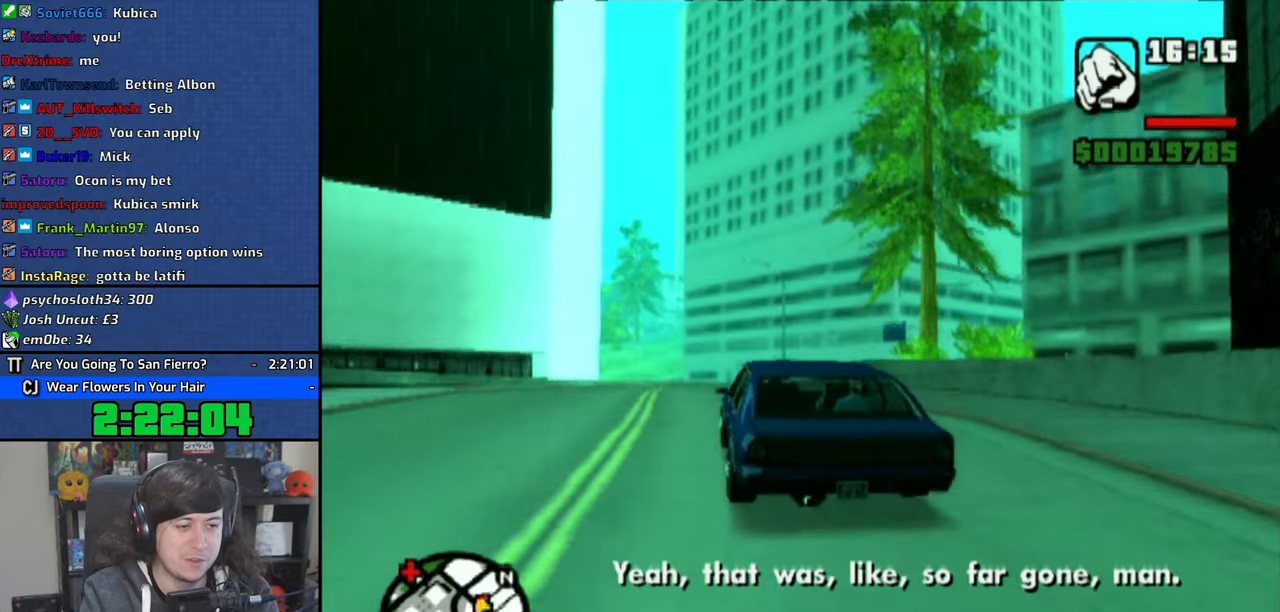
{"dt_ms": 1000, "buttons": ["CROSS"], "left_stick": "center", "right_stick": "center", "button_events": []}
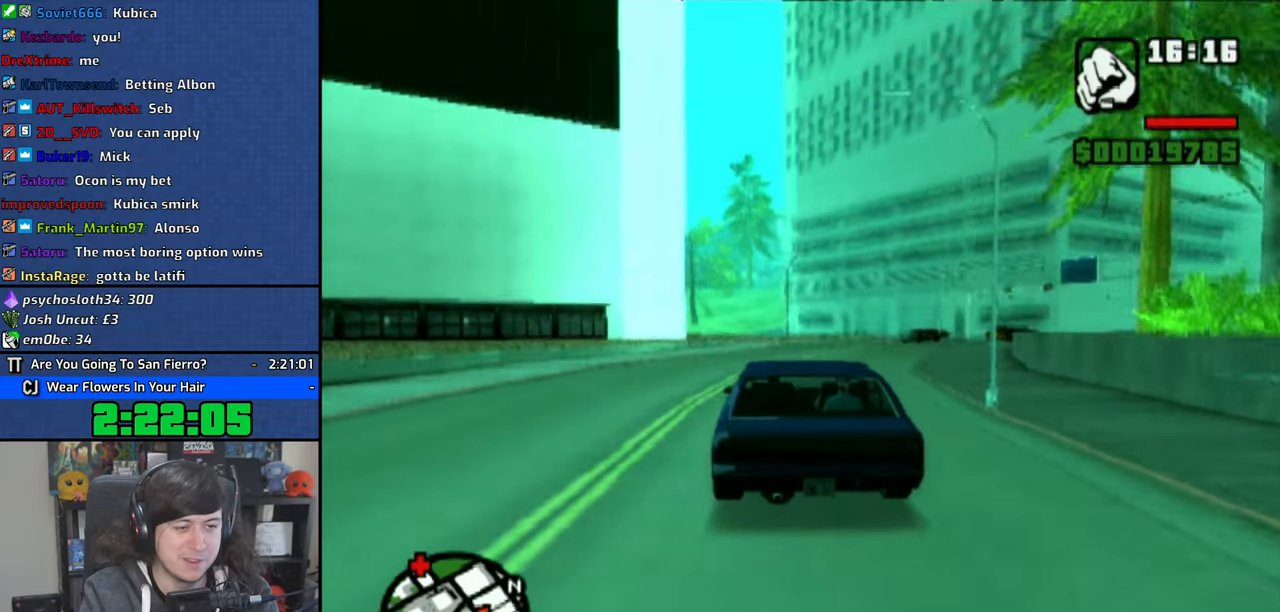
{"dt_ms": 500, "buttons": ["CROSS"], "left_stick": "center", "right_stick": "center", "button_events": []}
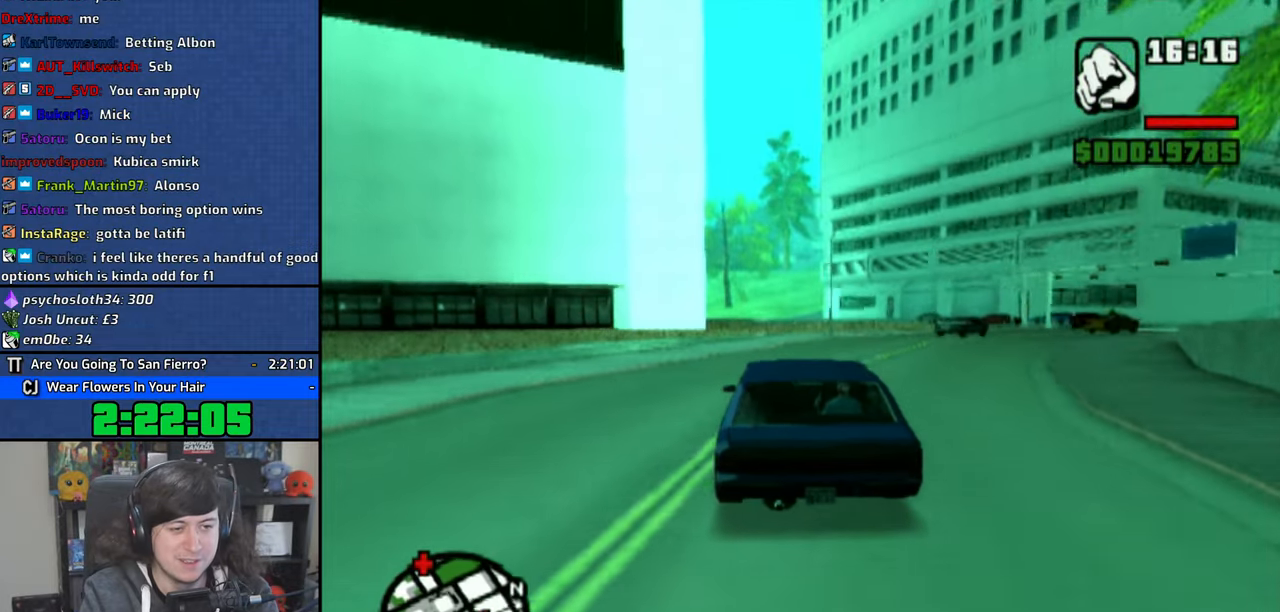
{"dt_ms": 500, "buttons": ["CROSS"], "left_stick": "center", "right_stick": "center", "button_events": []}
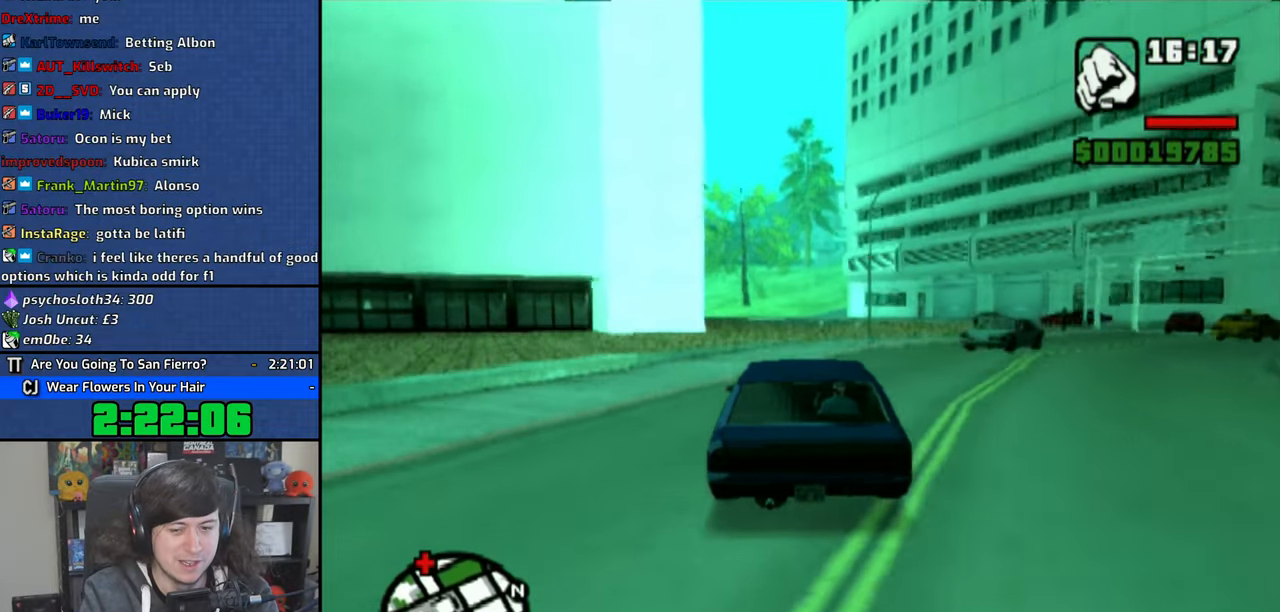
{"dt_ms": 500, "buttons": ["CROSS"], "left_stick": "left", "right_stick": "center", "button_events": []}
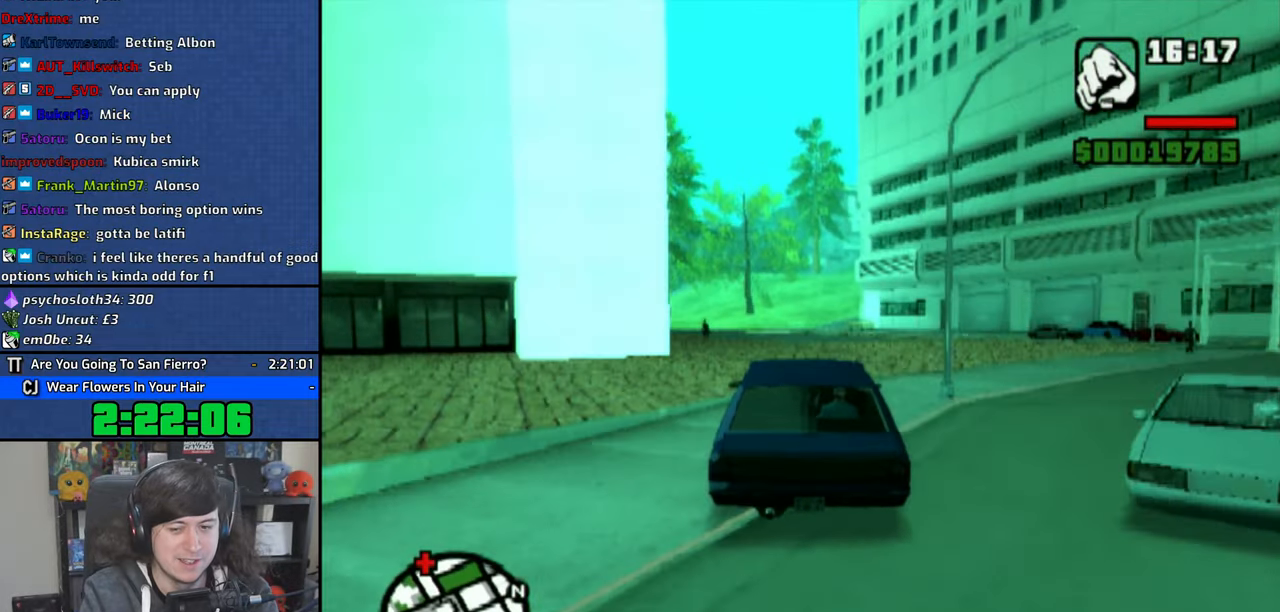
{"dt_ms": 500, "buttons": ["CROSS"], "left_stick": "left", "right_stick": "center", "button_events": []}
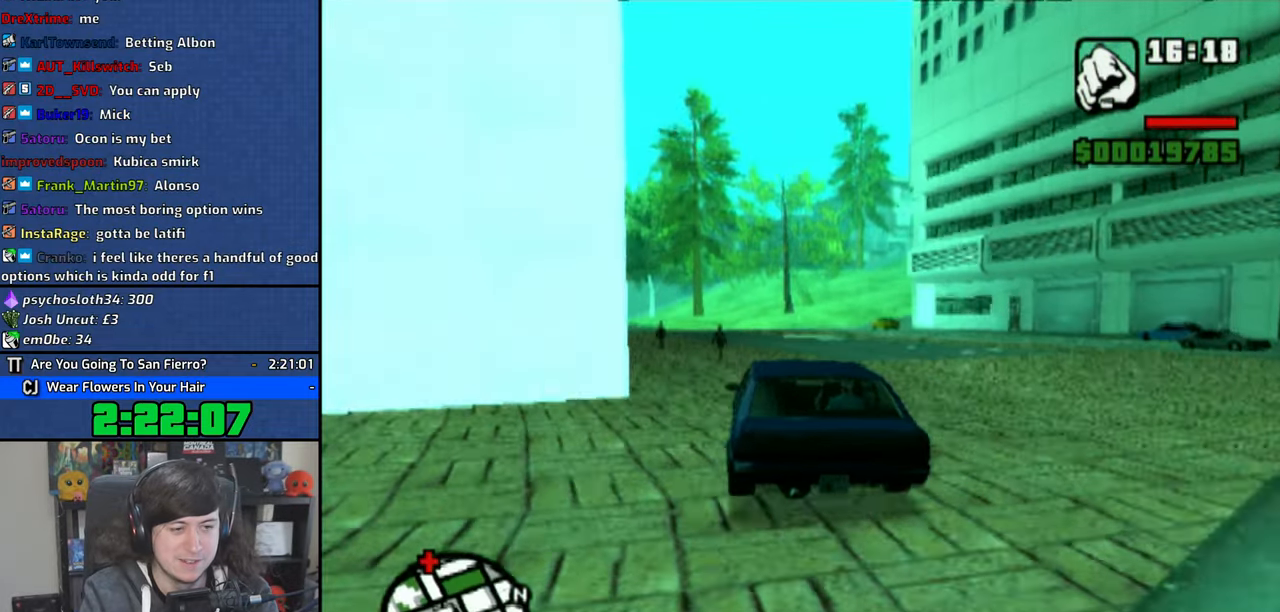
{"dt_ms": 500, "buttons": ["CROSS"], "left_stick": "left", "right_stick": "center", "button_events": []}
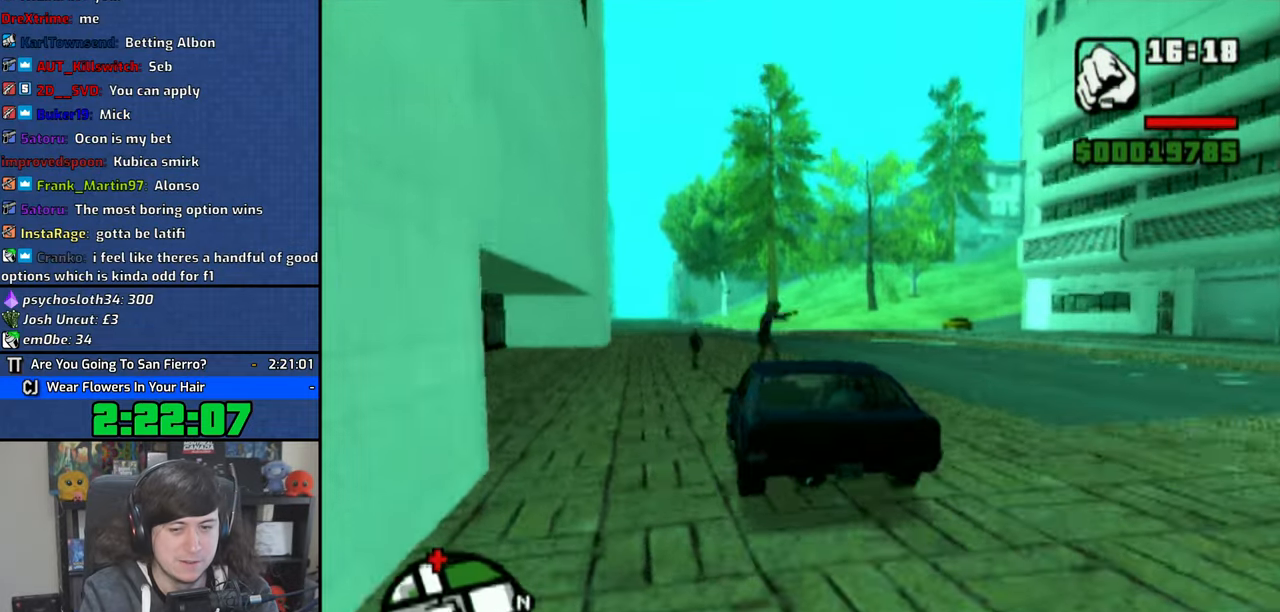
{"dt_ms": 500, "buttons": ["CROSS"], "left_stick": "center", "right_stick": "center", "button_events": []}
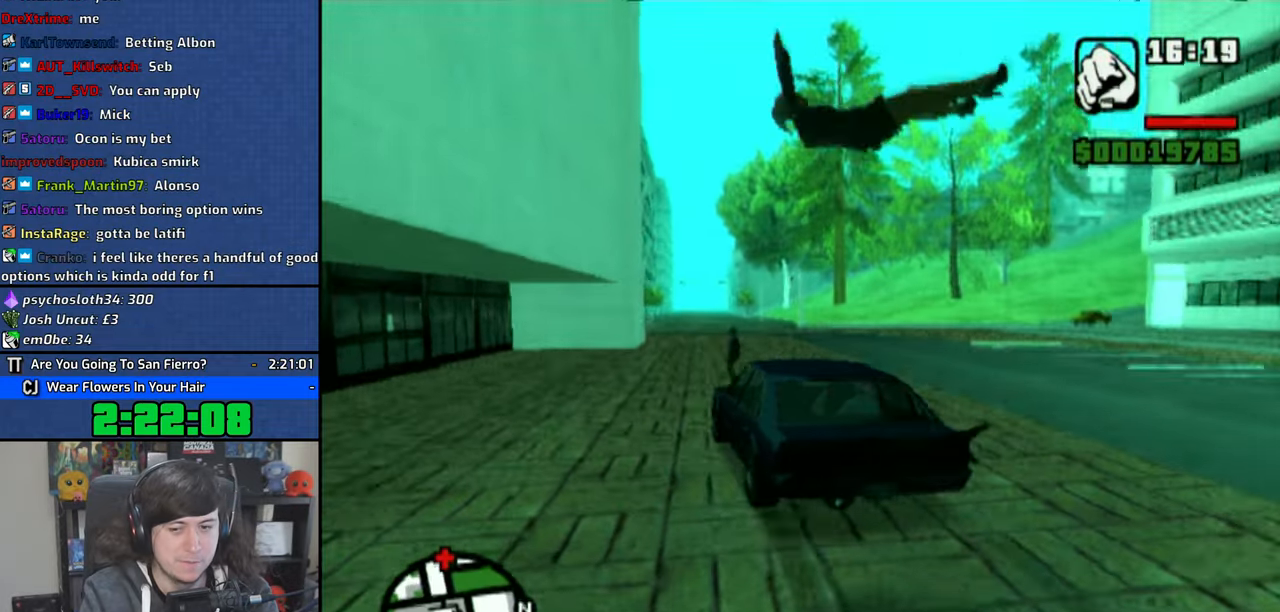
{"dt_ms": 500, "buttons": ["CROSS"], "left_stick": "center", "right_stick": "center", "button_events": []}
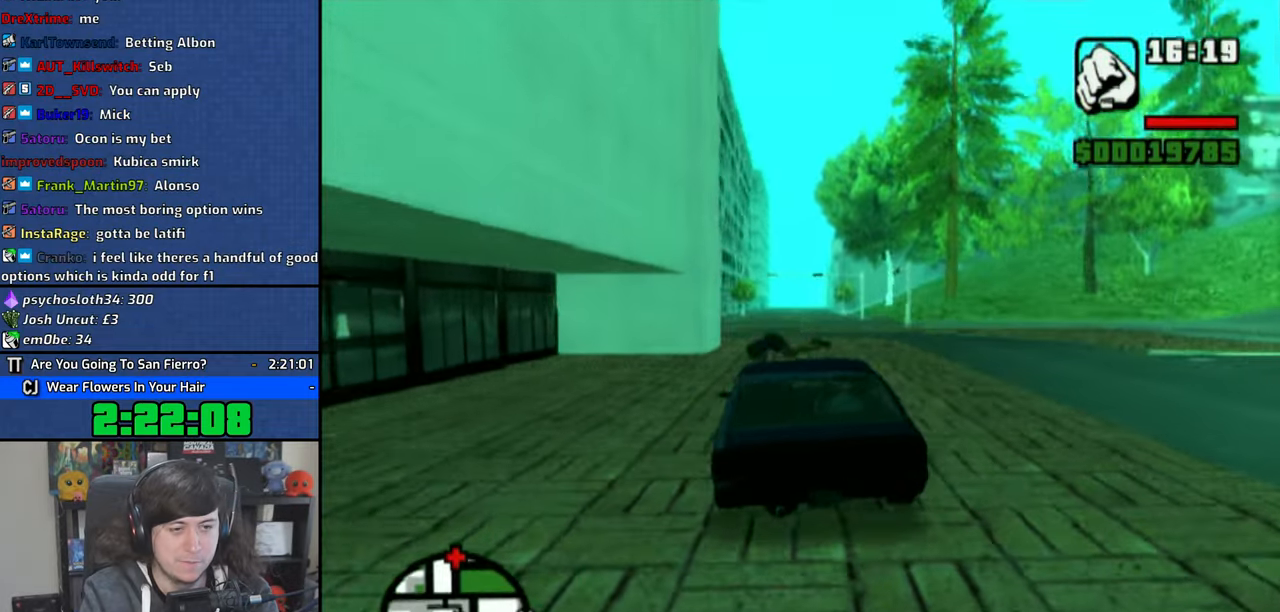
{"dt_ms": 500, "buttons": ["CROSS"], "left_stick": "center", "right_stick": "center", "button_events": []}